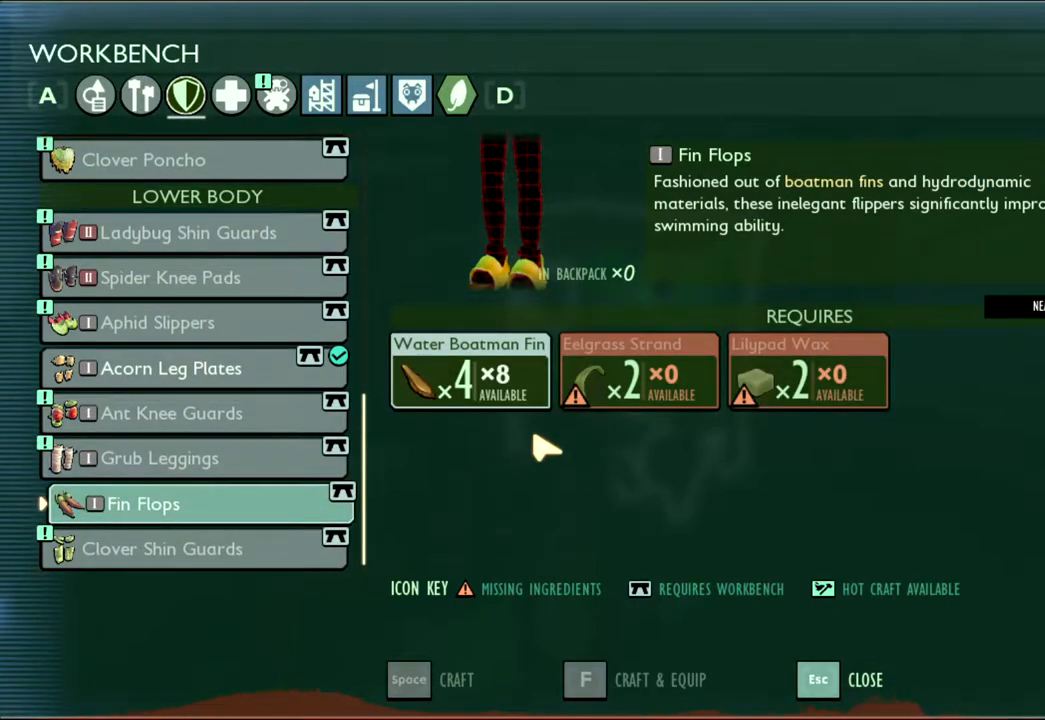
Gameplay with keyboard and mouse; each line is a JSON object with the keys and mouse buttons held at the frame after it. "events" lists presses ("down") and releases ("up") of "1", "2", "3", "4", "5", "a", "alt", "c", "caps_lock", "ctrl", "d", "e", "f", "g", "q", "r", "s", "shift", "space", "t", "tab", "v", "w", "x", "z", "mouse_left", "mouse_wheel" and "mouse_right" between this image and that frame as [ms after this image, input, new state], when the widget could be followed in between. "mouse_left", "mouse_wheel", "mouse_right" = the "left", "wheel", "right" buttons of the "mouse" list. No other keys are recorded. "wheel" means that the mouse wheel is clicked or scrolled. Not read: mouse_move.
{"keys": [], "mouse": [], "events": []}
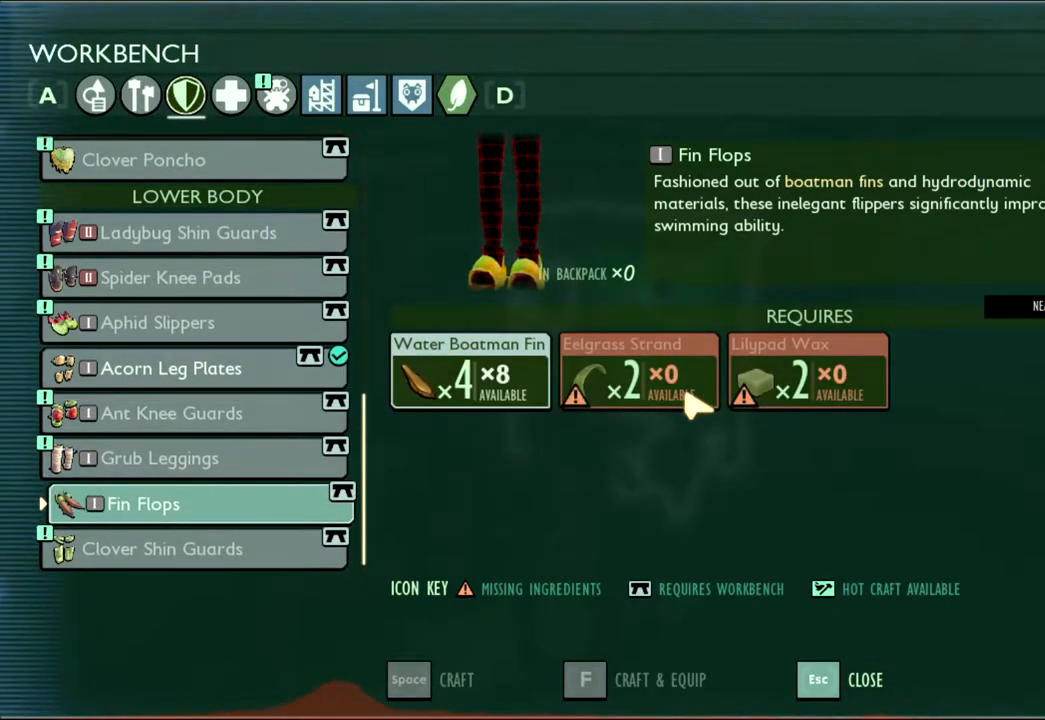
{"keys": [], "mouse": [], "events": []}
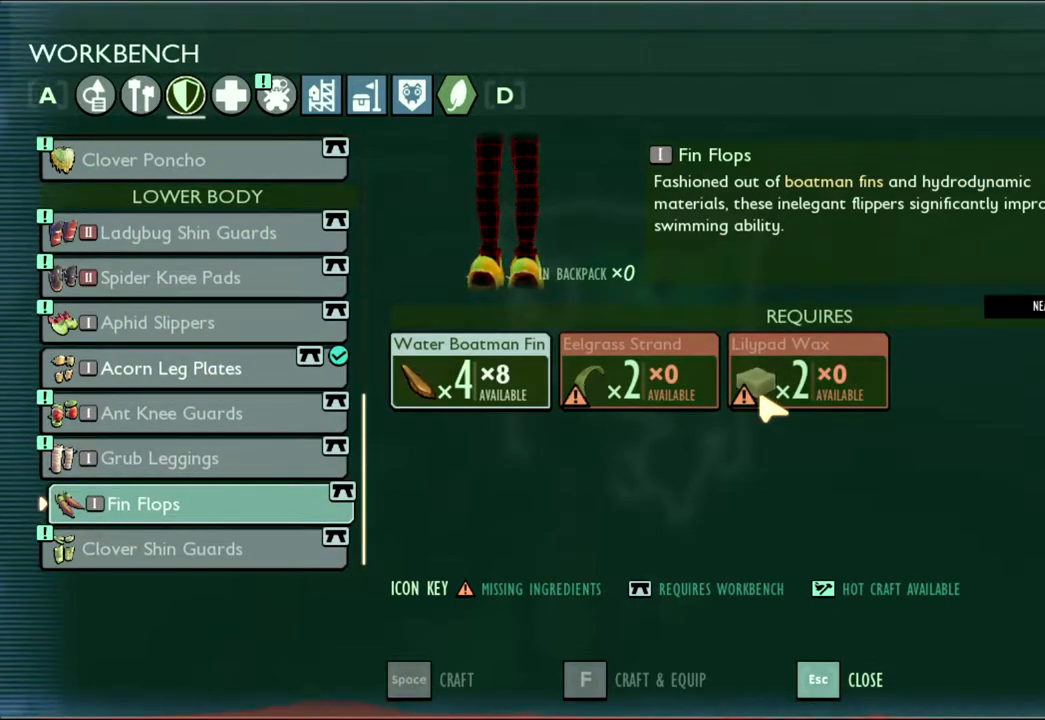
{"keys": [], "mouse": [], "events": []}
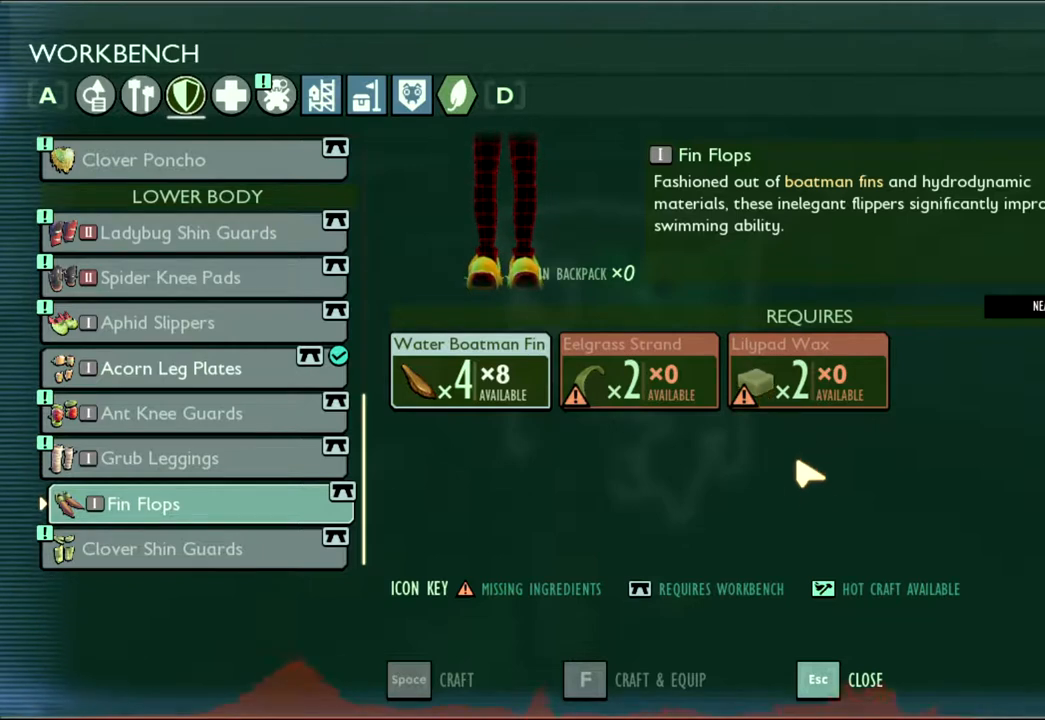
{"keys": [], "mouse": [], "events": []}
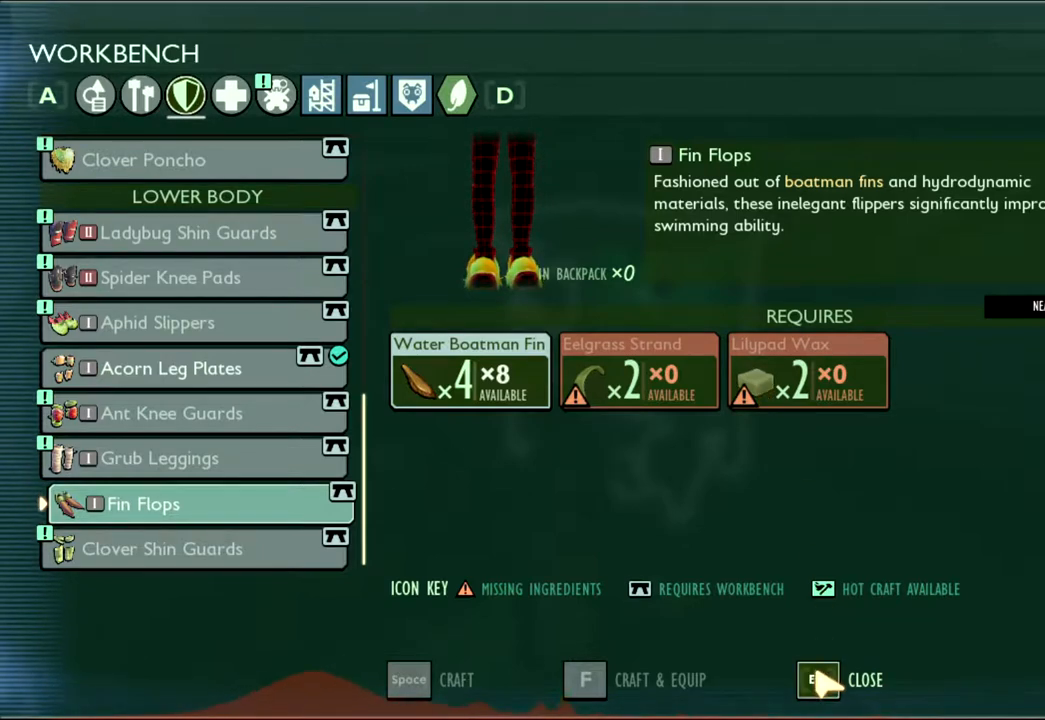
{"keys": [], "mouse": [], "events": [[267, "mouse_left", "down"], [400, "mouse_left", "up"]]}
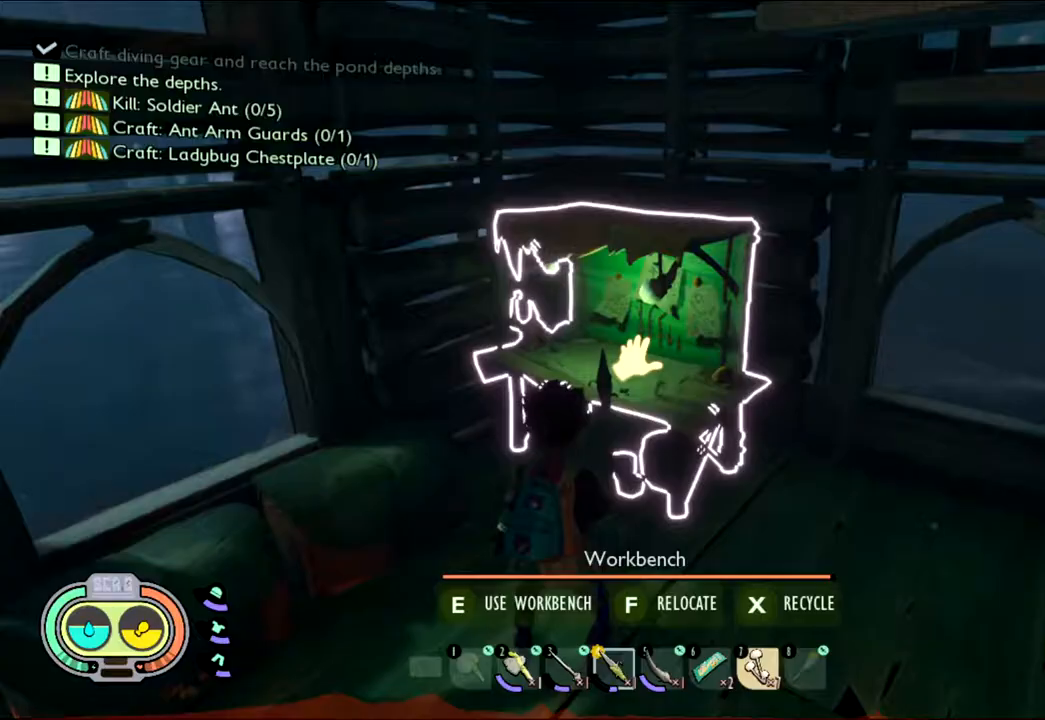
{"keys": [], "mouse": [], "events": []}
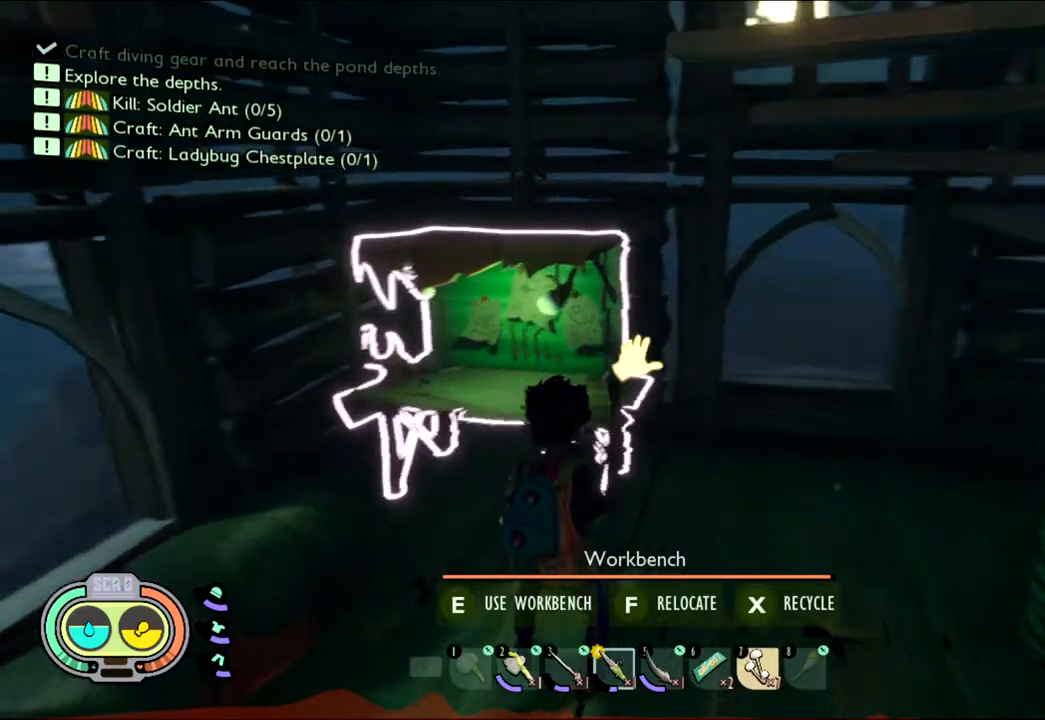
{"keys": [], "mouse": [], "events": []}
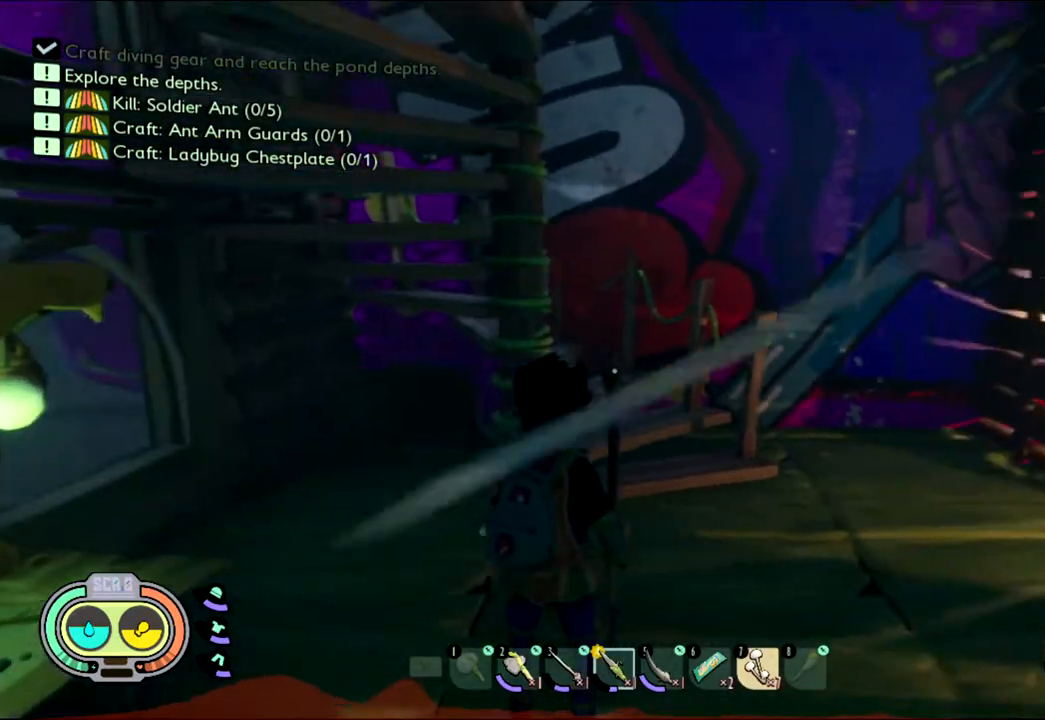
{"keys": ["w"], "mouse": [], "events": [[17, "w", "down"]]}
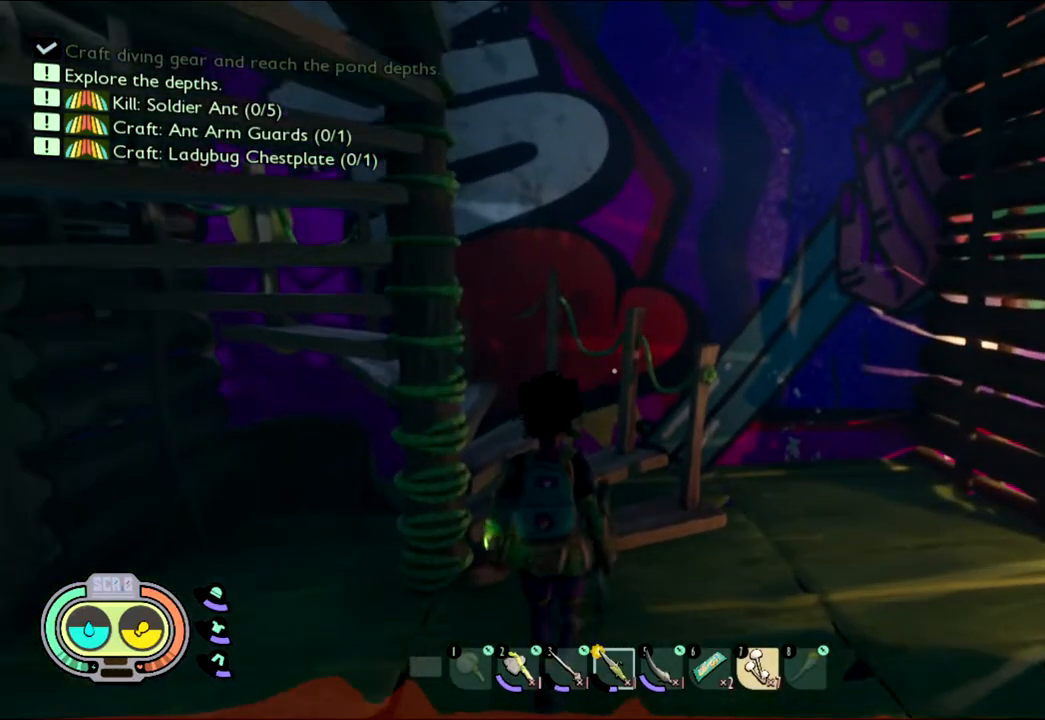
{"keys": ["w"], "mouse": [], "events": [[50, "shift", "down"], [67, "a", "down"], [283, "a", "up"], [333, "shift", "up"]]}
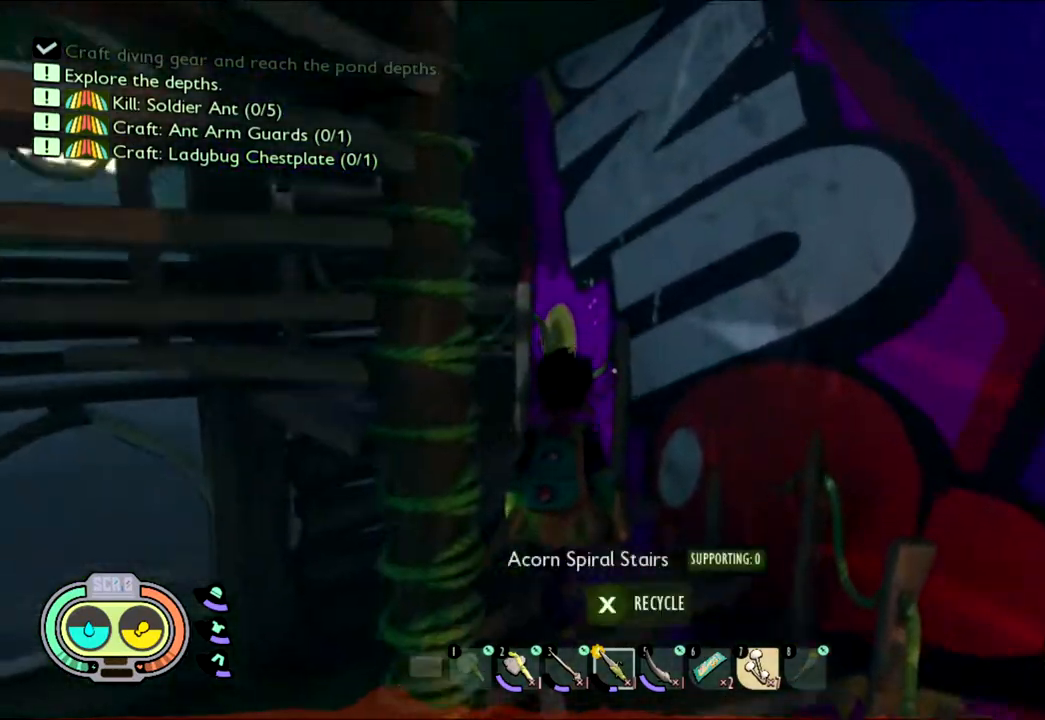
{"keys": ["w"], "mouse": [], "events": []}
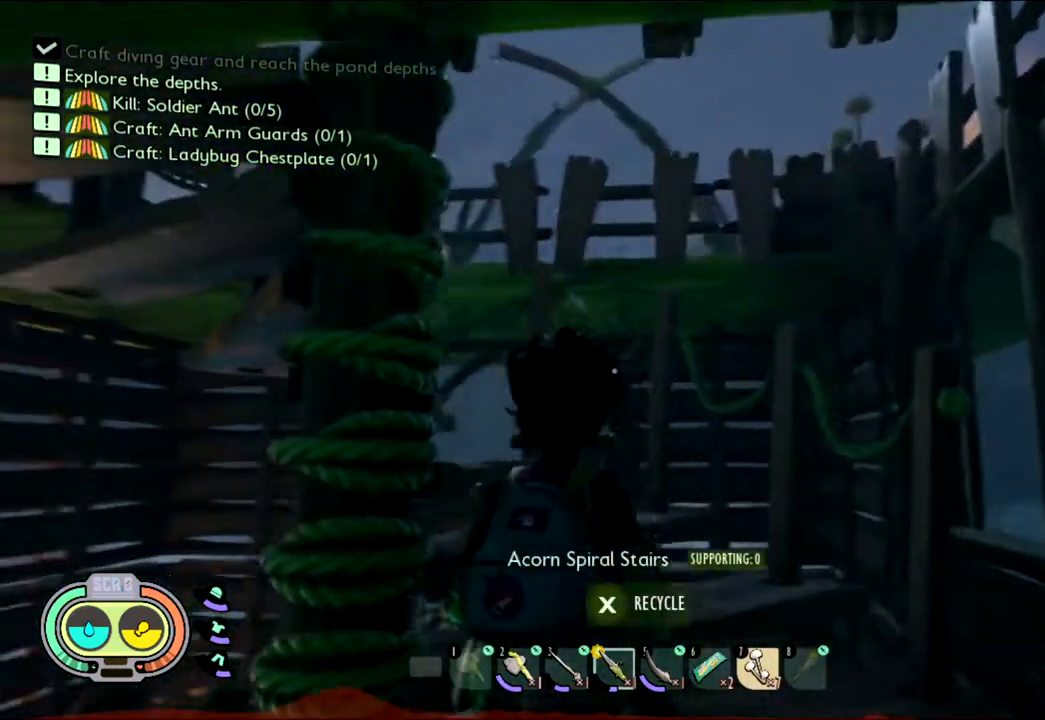
{"keys": ["shift", "w"], "mouse": [], "events": [[400, "shift", "down"]]}
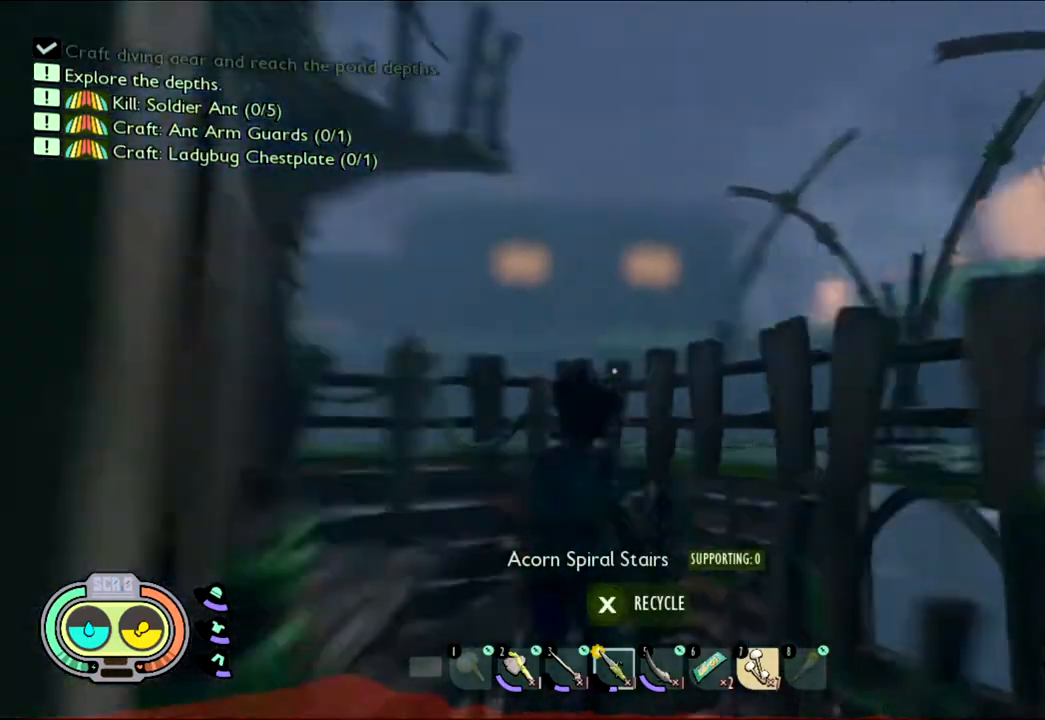
{"keys": ["w"], "mouse": [], "events": [[133, "shift", "up"]]}
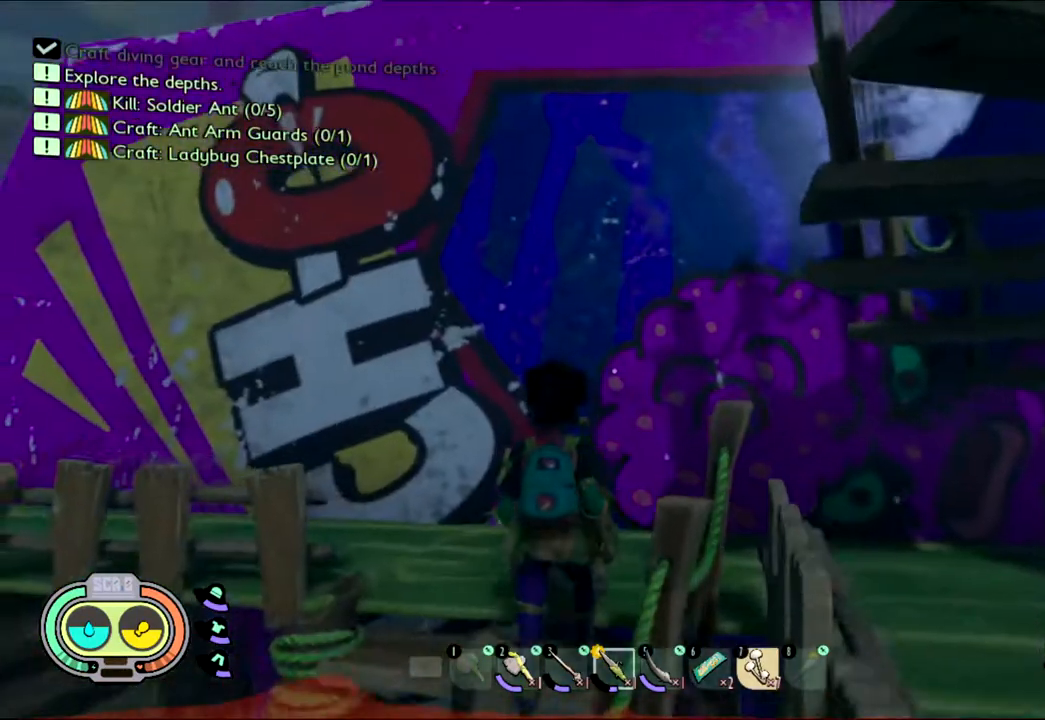
{"keys": ["w"], "mouse": [], "events": []}
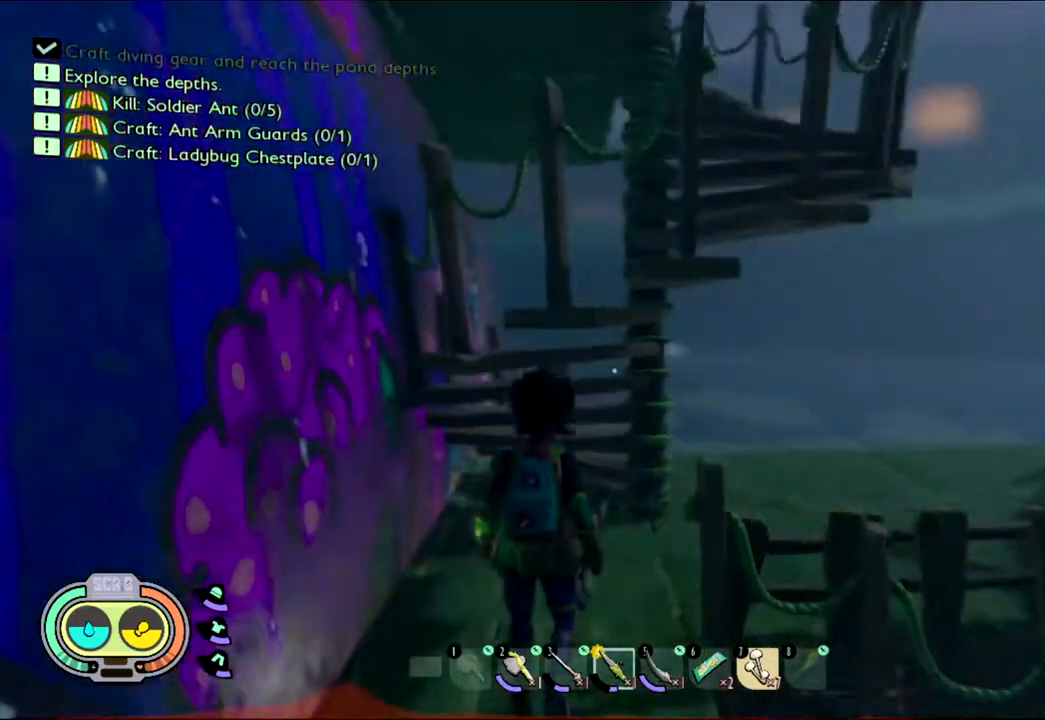
{"keys": ["shift", "w"], "mouse": [], "events": [[267, "shift", "down"]]}
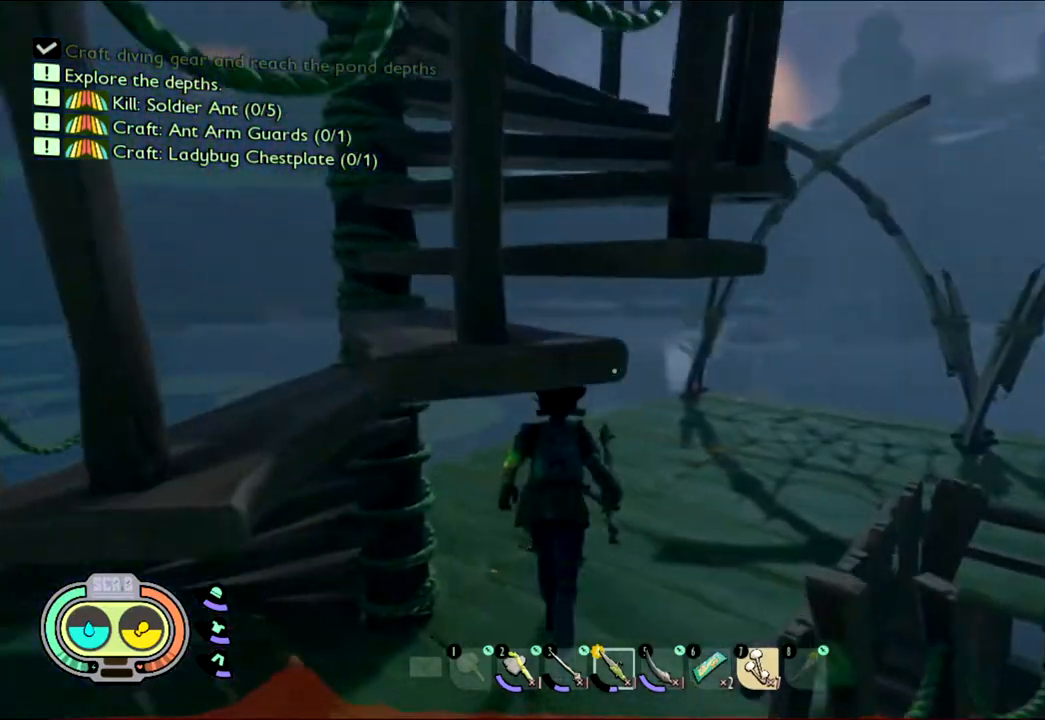
{"keys": ["w"], "mouse": [], "events": [[233, "shift", "up"]]}
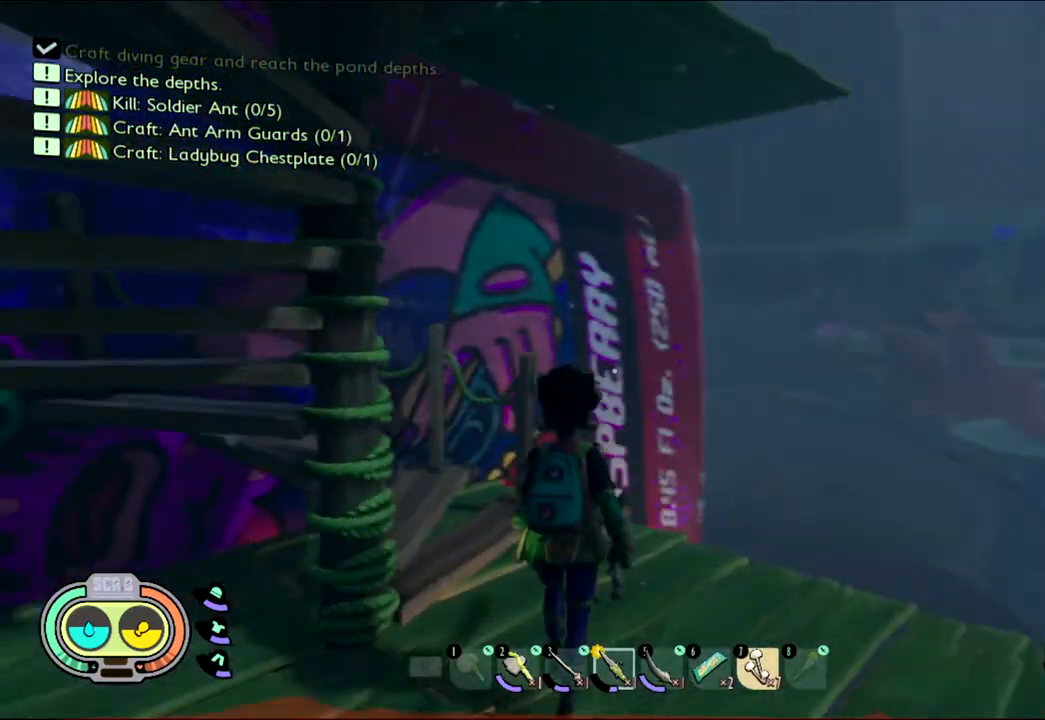
{"keys": ["shift", "w"], "mouse": [], "events": [[200, "shift", "down"]]}
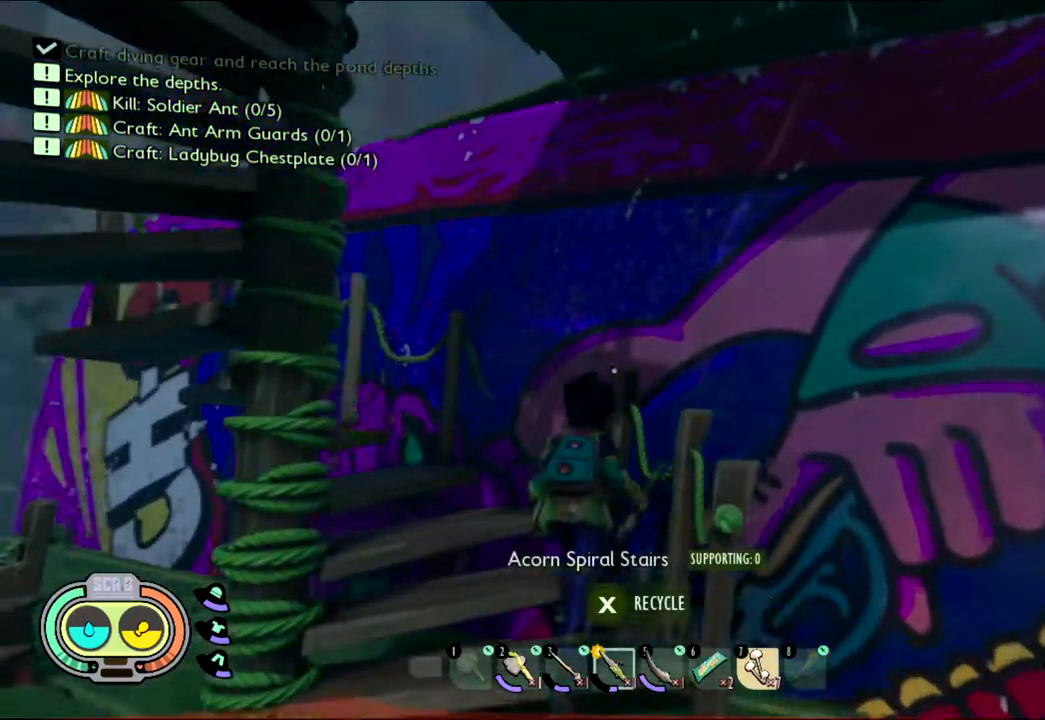
{"keys": ["shift", "w"], "mouse": [], "events": []}
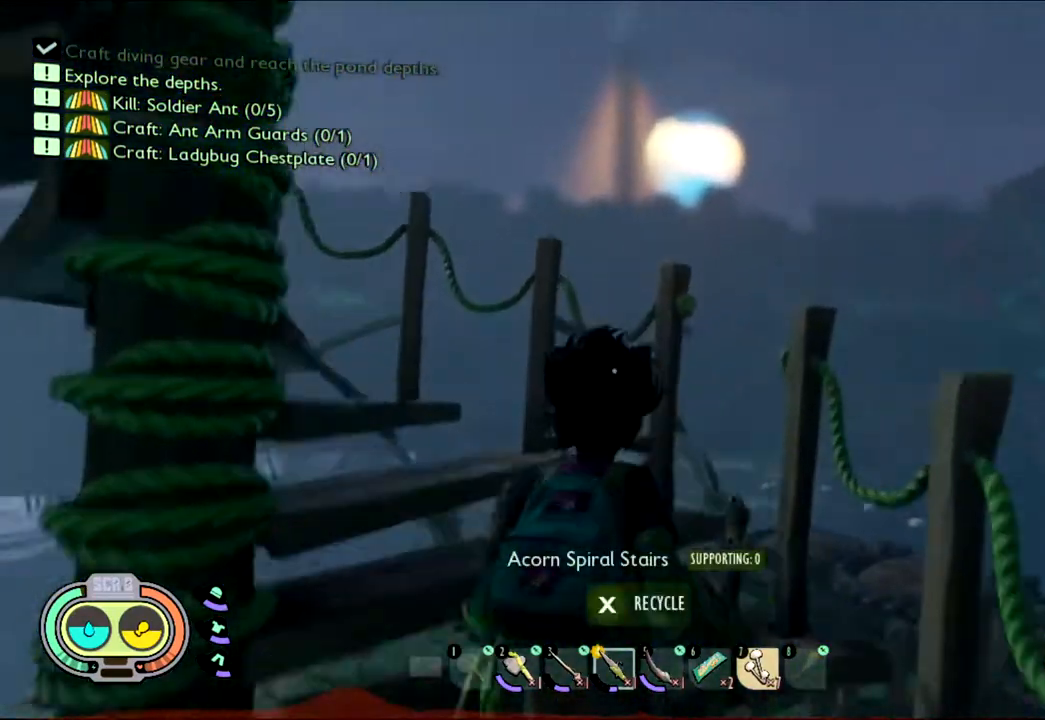
{"keys": ["shift", "w"], "mouse": [], "events": []}
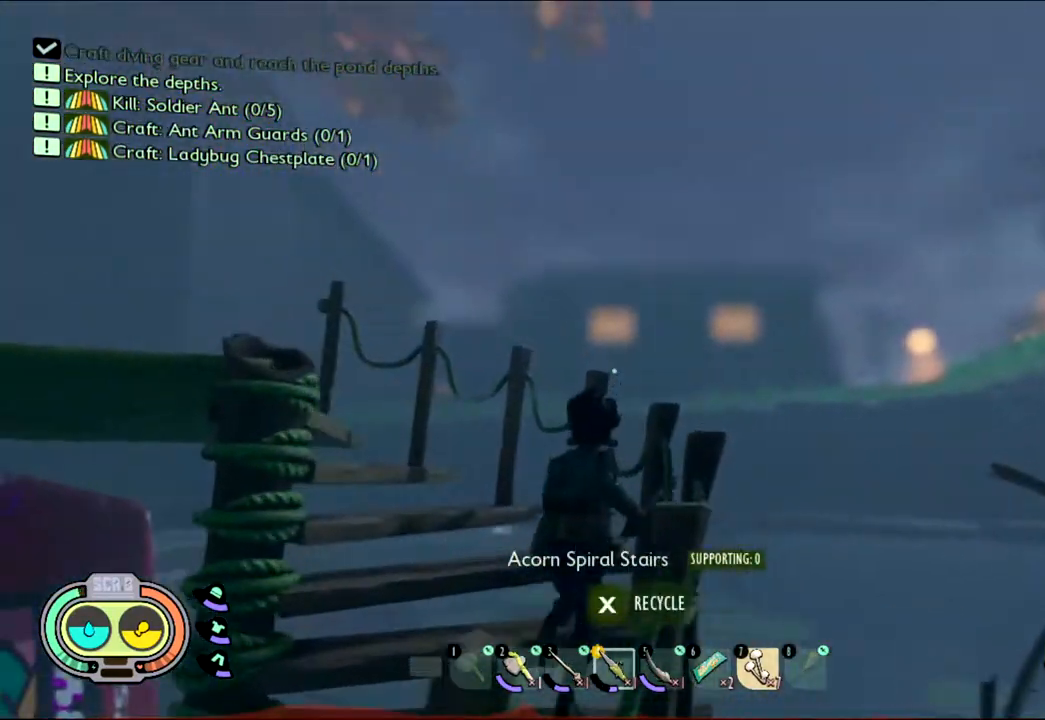
{"keys": ["shift", "w"], "mouse": [], "events": []}
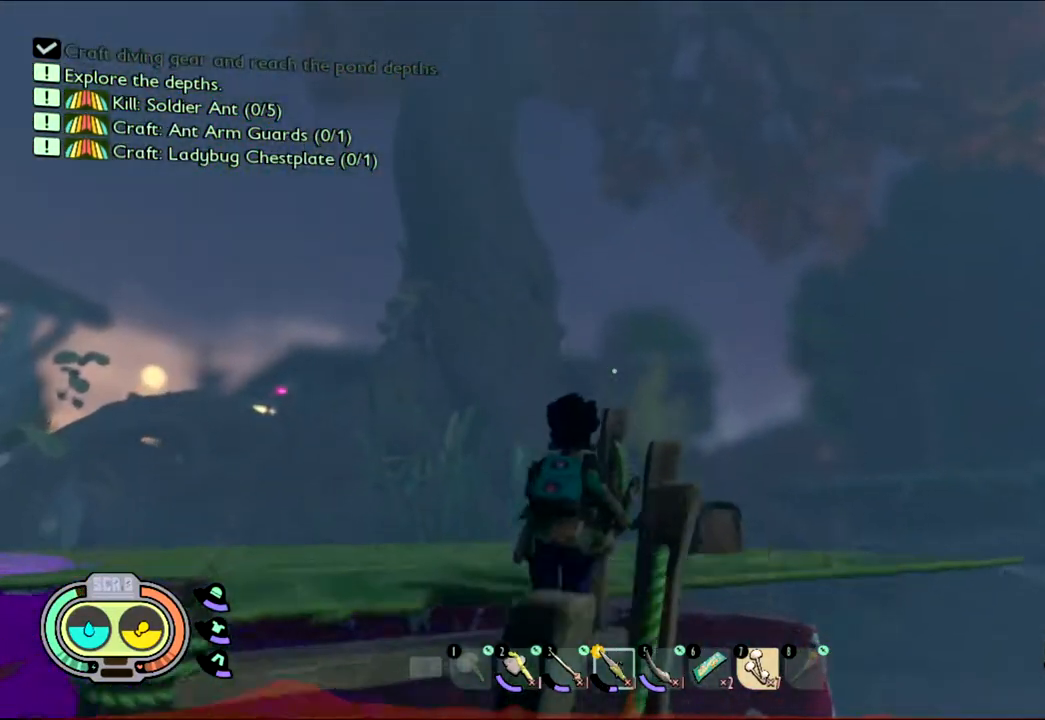
{"keys": ["shift", "w"], "mouse": [], "events": []}
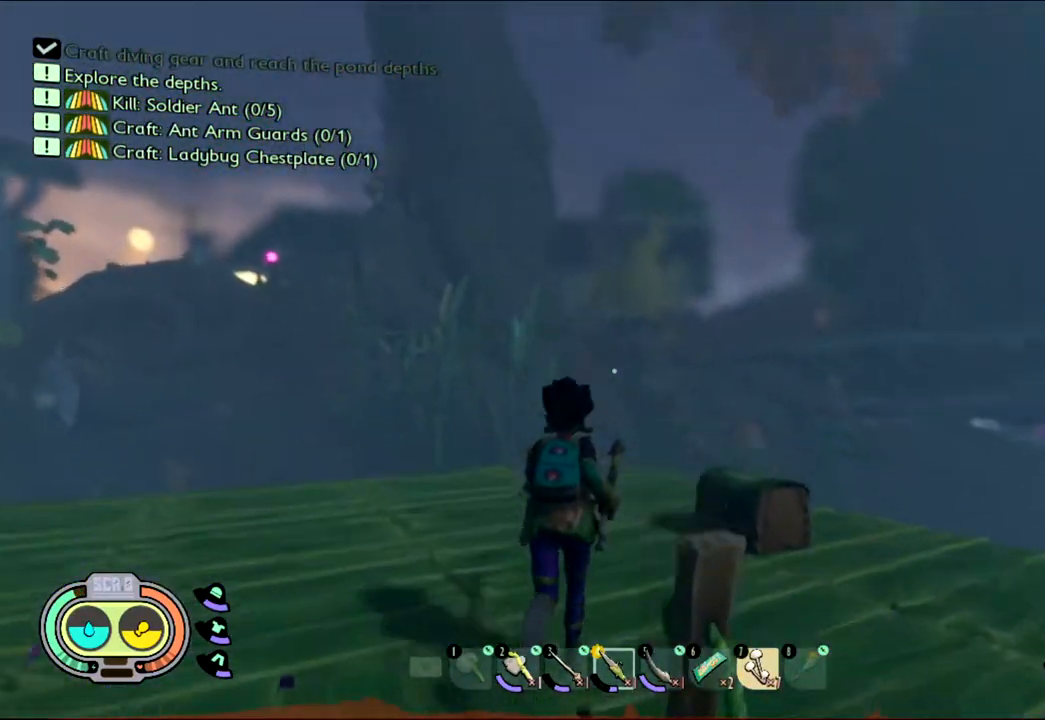
{"keys": ["w"], "mouse": [], "events": [[467, "shift", "up"]]}
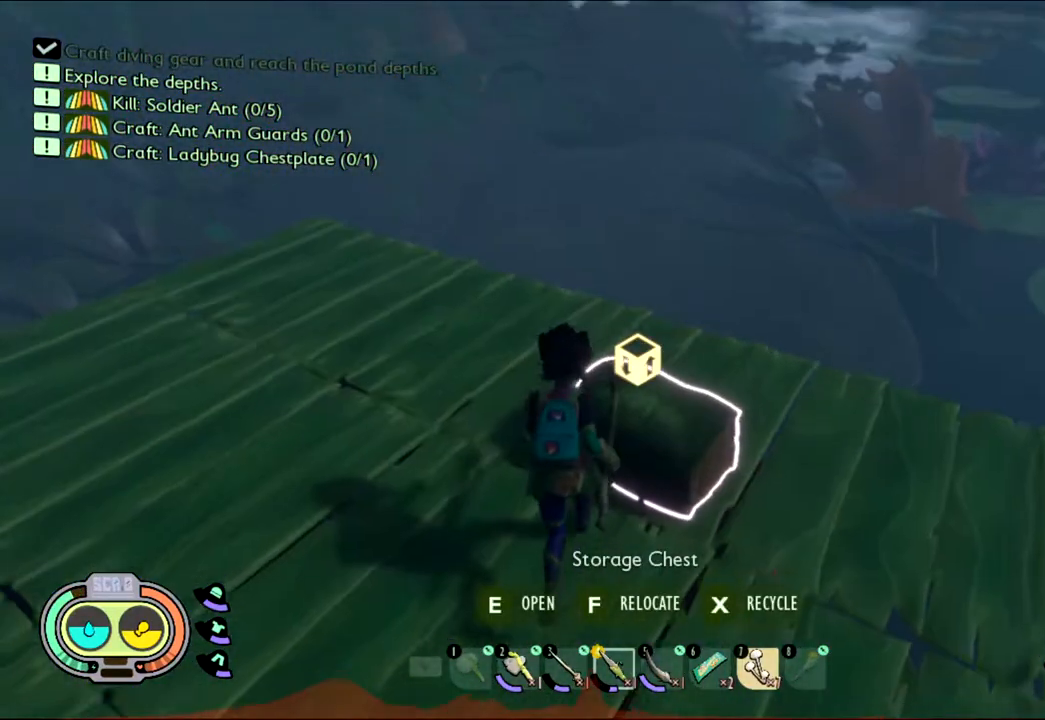
{"keys": [], "mouse": [], "events": [[17, "w", "up"], [283, "e", "down"], [383, "e", "up"]]}
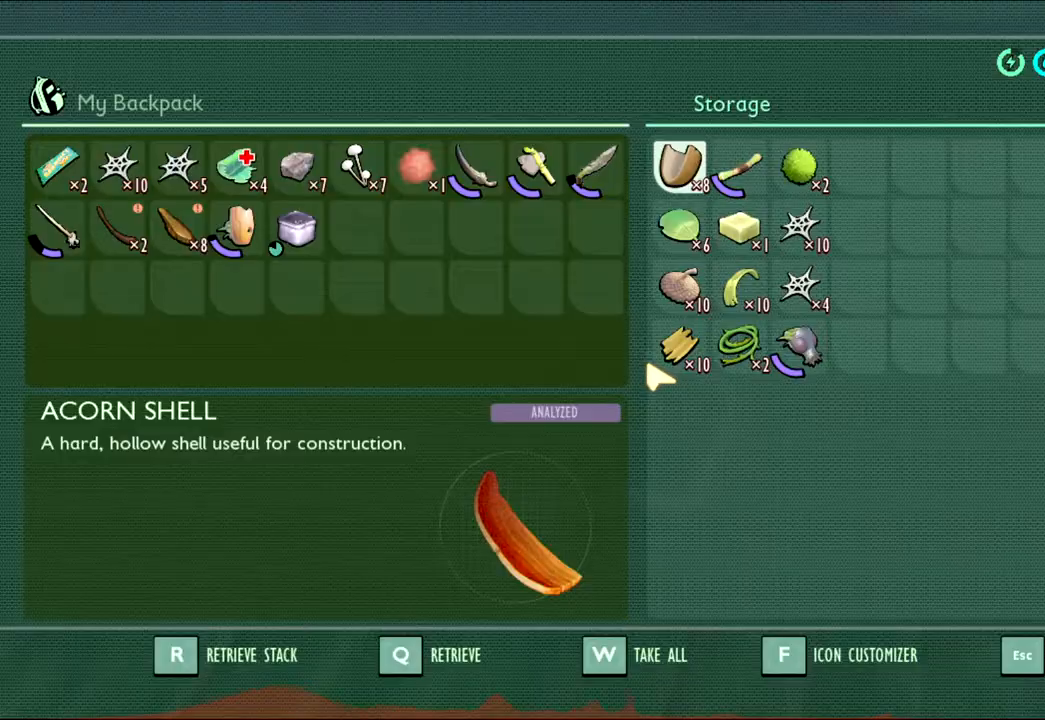
{"keys": [], "mouse": [], "events": []}
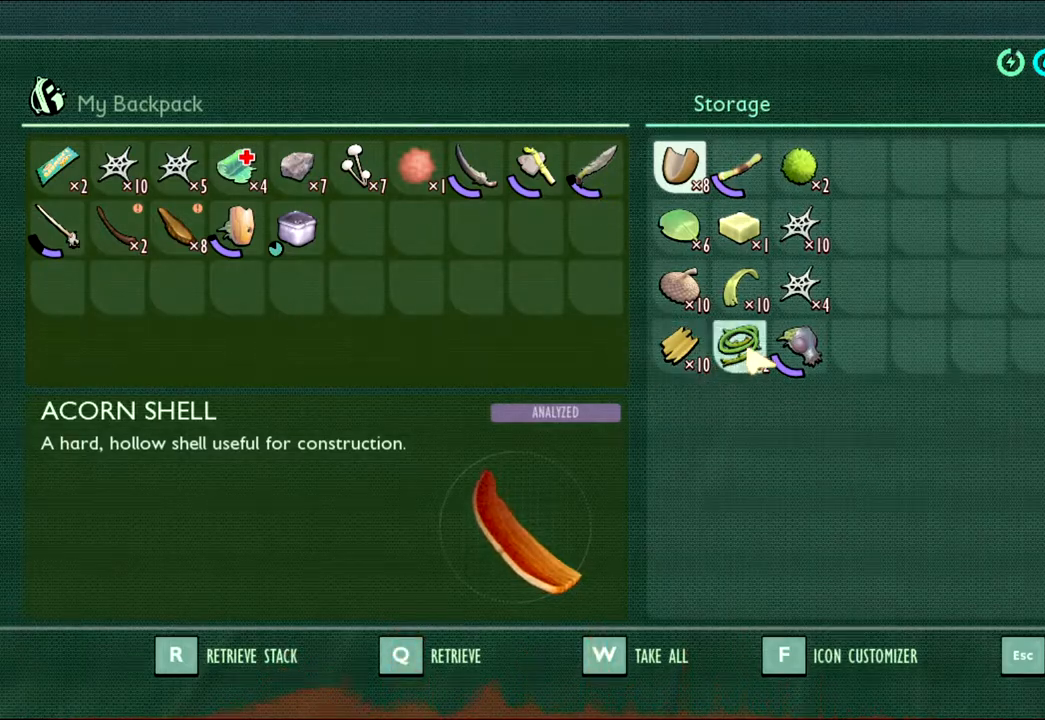
{"keys": [], "mouse": [], "events": []}
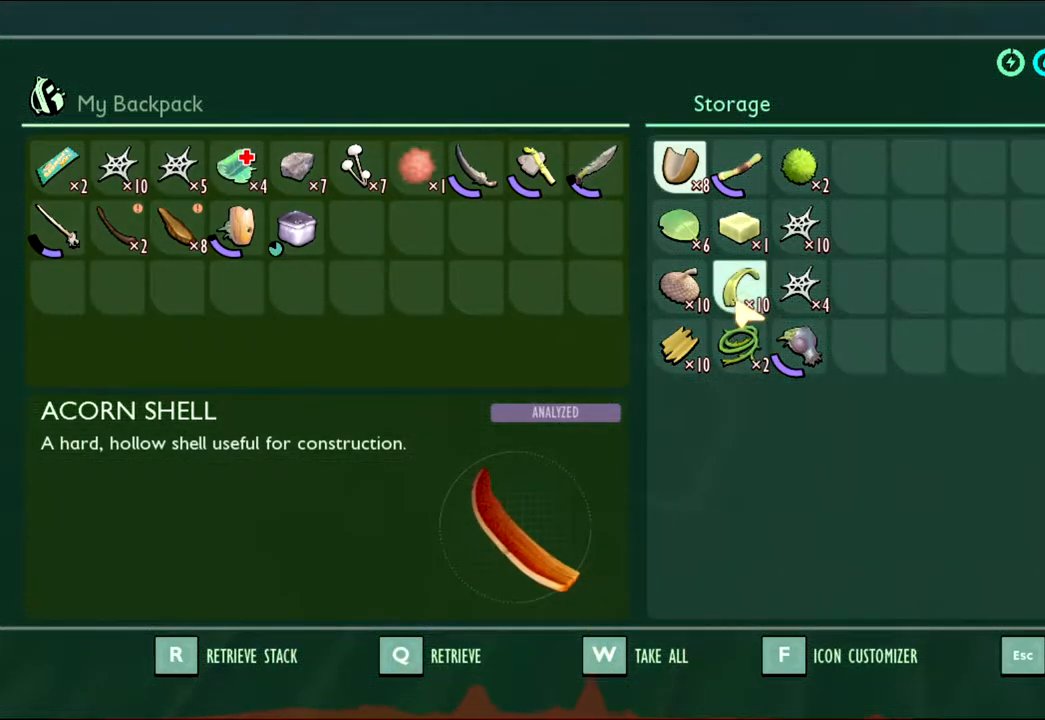
{"keys": [], "mouse": [], "events": []}
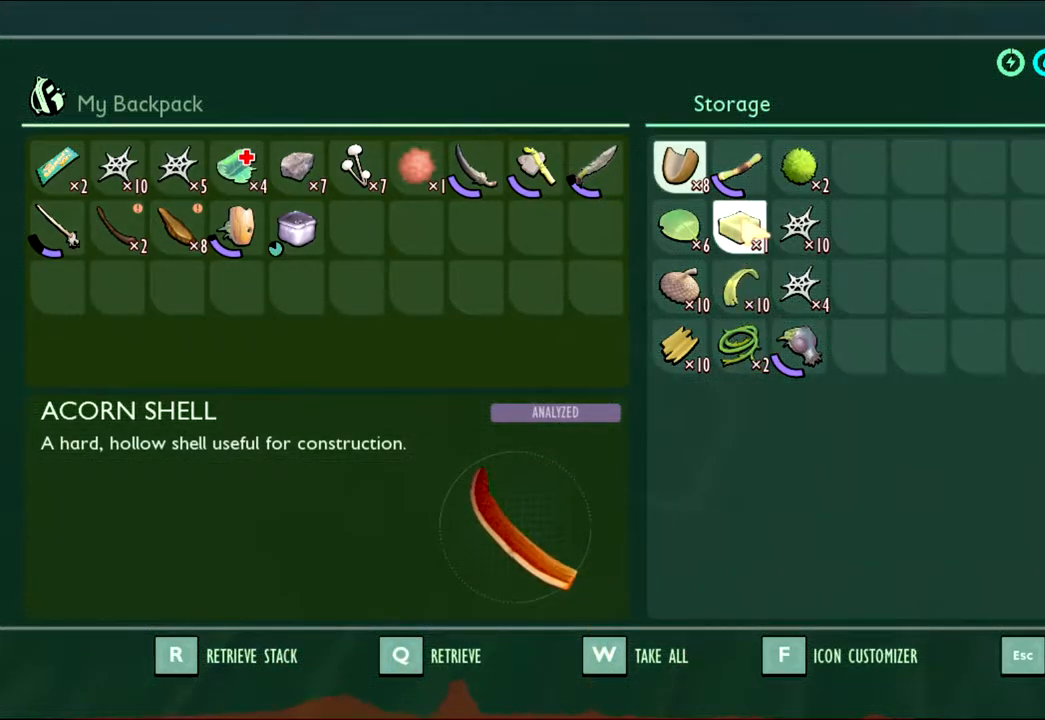
{"keys": [], "mouse": [], "events": []}
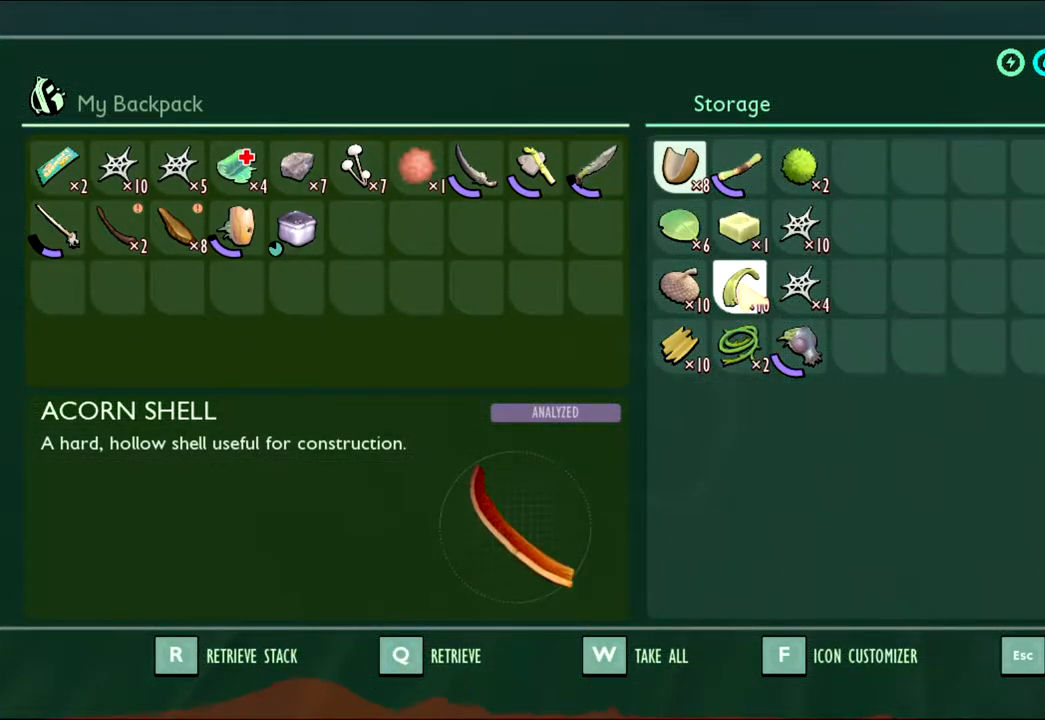
{"keys": [], "mouse": [], "events": []}
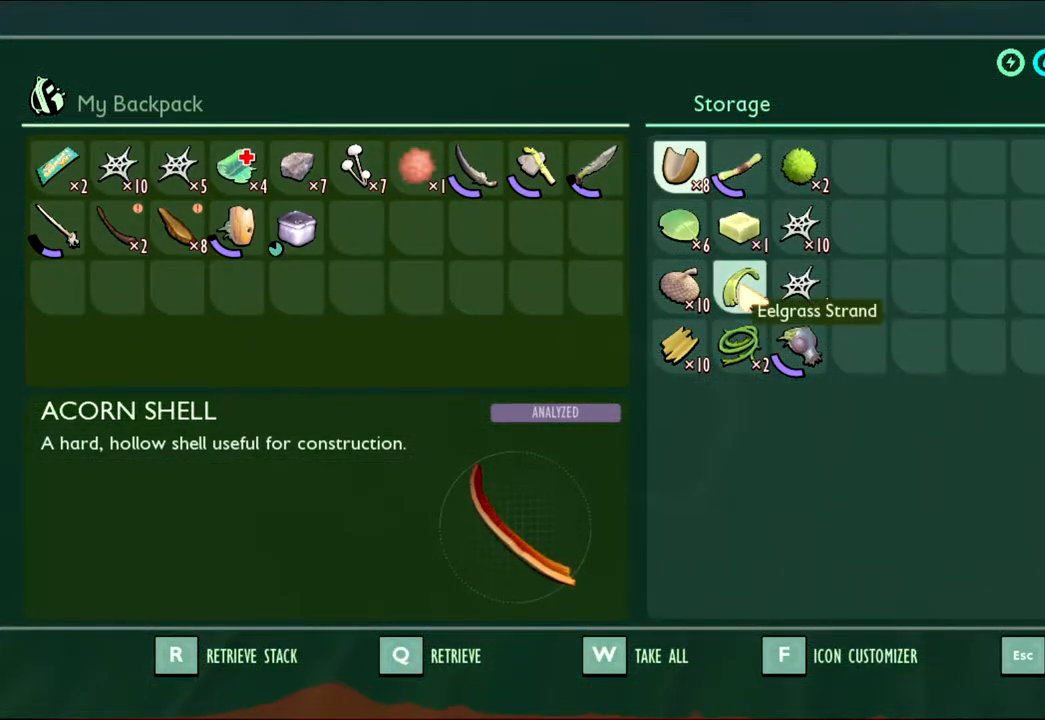
{"keys": [], "mouse": ["left"], "events": [[250, "mouse_left", "down"]]}
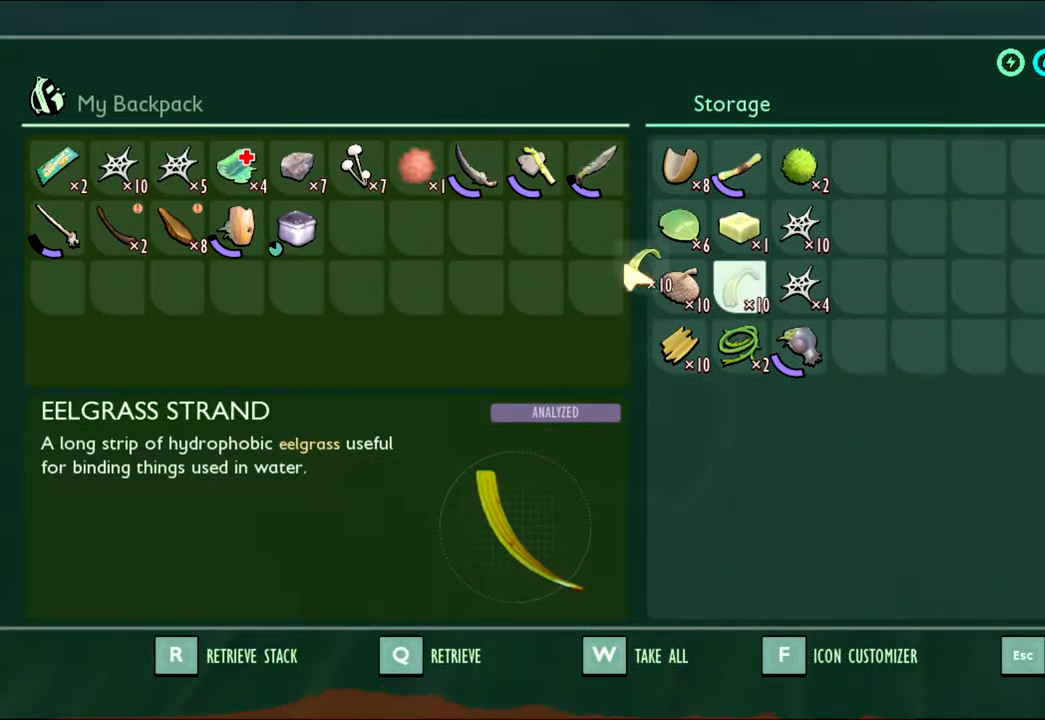
{"keys": [], "mouse": ["left"], "events": []}
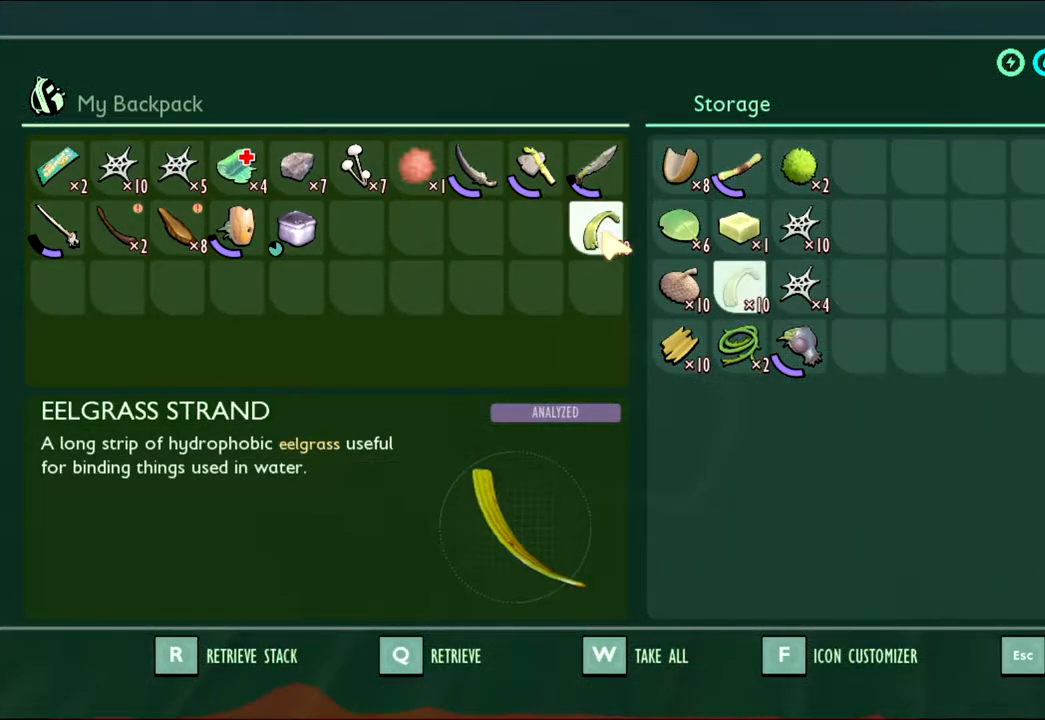
{"keys": [], "mouse": [], "events": [[167, "mouse_left", "up"]]}